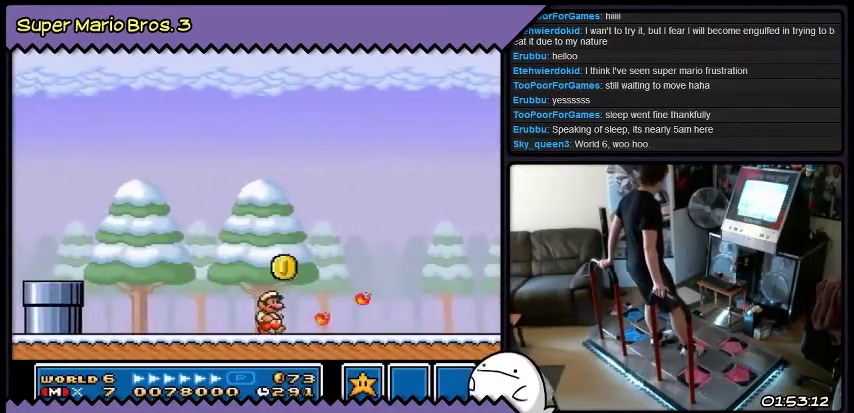
Gameplay with a controller (Nintendo layout); each line is a JSON object with the inputs held at the frame after it. "events" lists button and stick changes between this image and that frame as [ms after this image, input, new state], when the widget could be followed in between. Not read: L3 R3.
{"buttons": ["Y"], "events": [[234, "B", "up"]]}
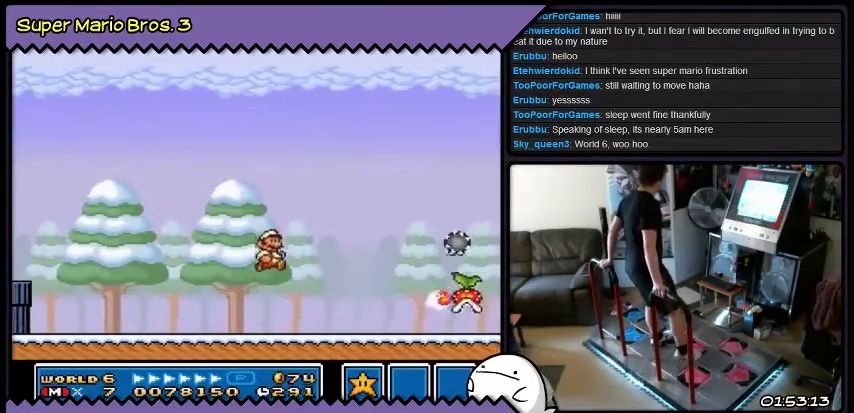
{"buttons": ["Y", "DPAD_RIGHT"], "events": [[233, "DPAD_RIGHT", "down"]]}
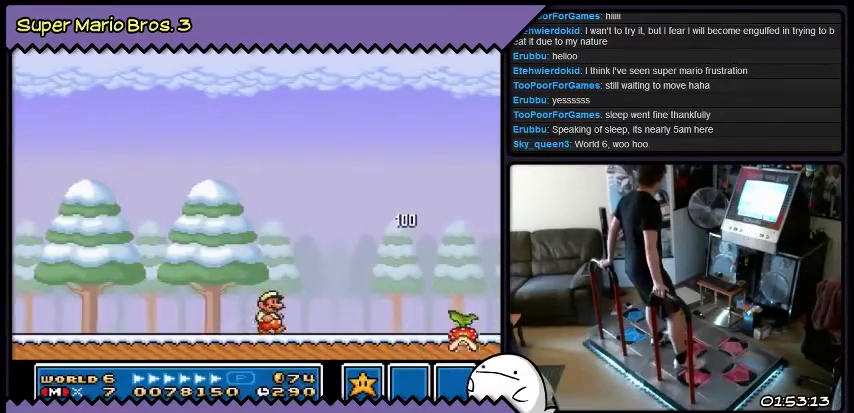
{"buttons": ["B", "Y"], "events": [[234, "B", "down"], [434, "DPAD_RIGHT", "up"]]}
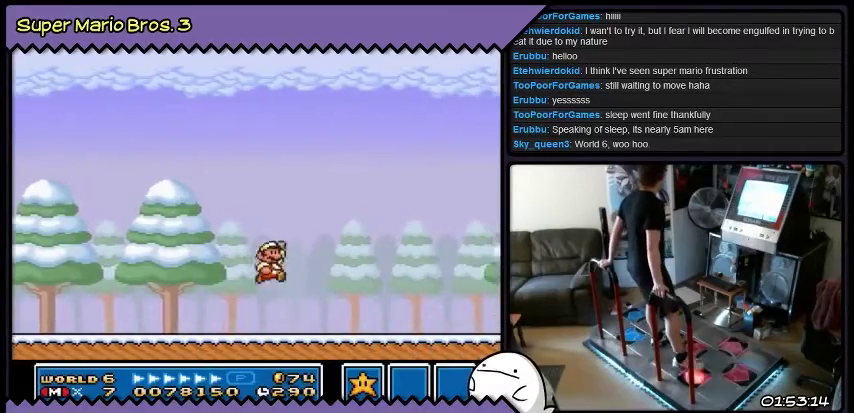
{"buttons": ["B"], "events": [[367, "Y", "up"]]}
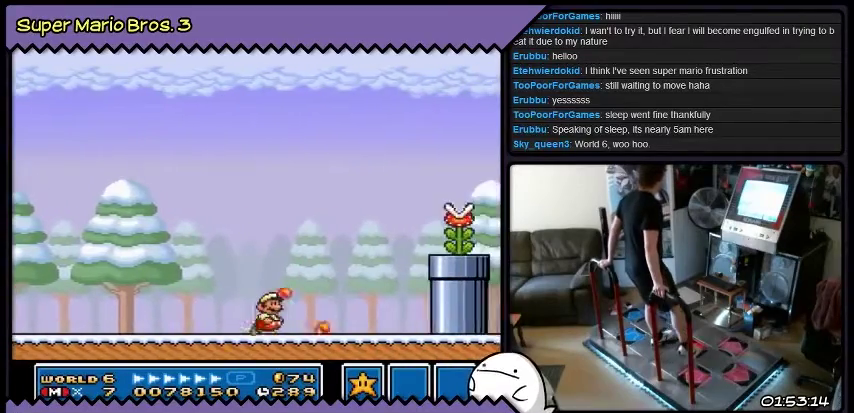
{"buttons": ["B"], "events": []}
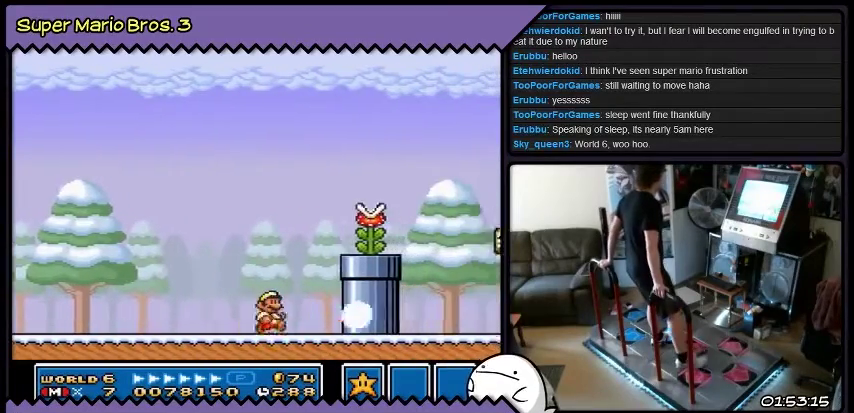
{"buttons": ["B"], "events": [[200, "DPAD_RIGHT", "down"], [267, "DPAD_RIGHT", "up"]]}
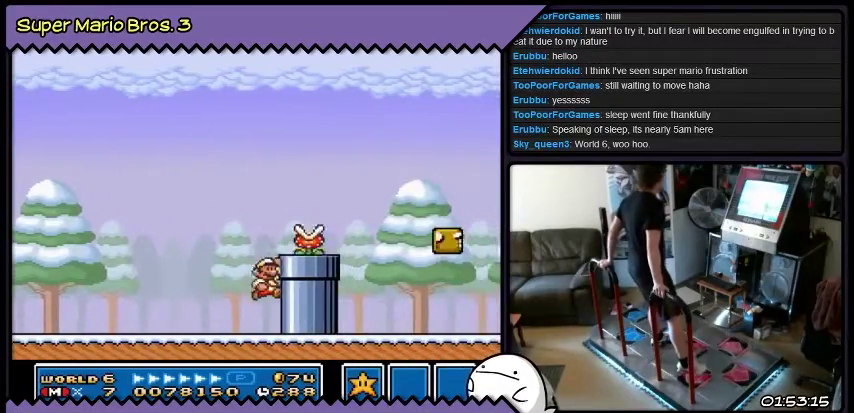
{"buttons": ["Y"], "events": [[167, "B", "up"], [300, "Y", "down"]]}
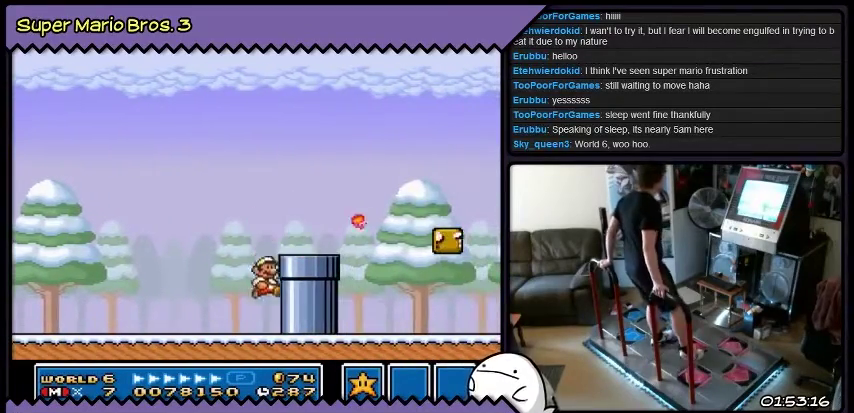
{"buttons": ["B", "Y", "DPAD_RIGHT"], "events": [[66, "B", "down"], [300, "DPAD_RIGHT", "down"]]}
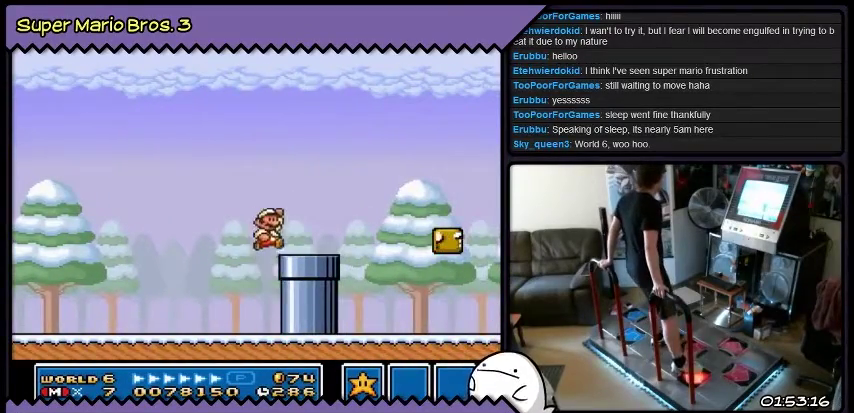
{"buttons": ["Y"], "events": [[33, "B", "up"], [467, "DPAD_RIGHT", "up"]]}
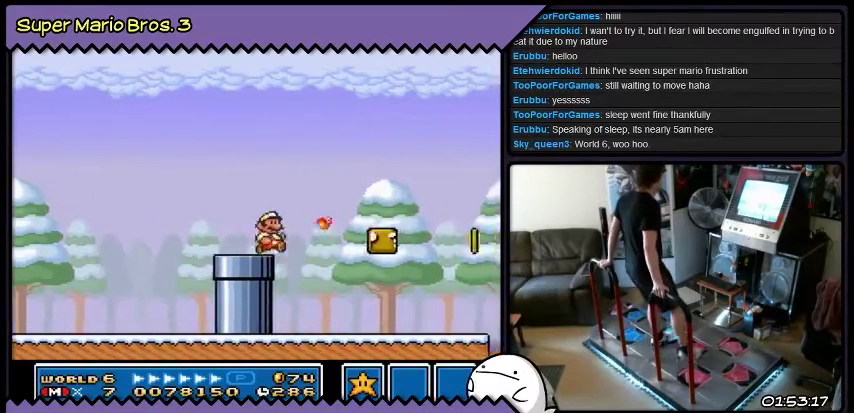
{"buttons": ["Y"], "events": []}
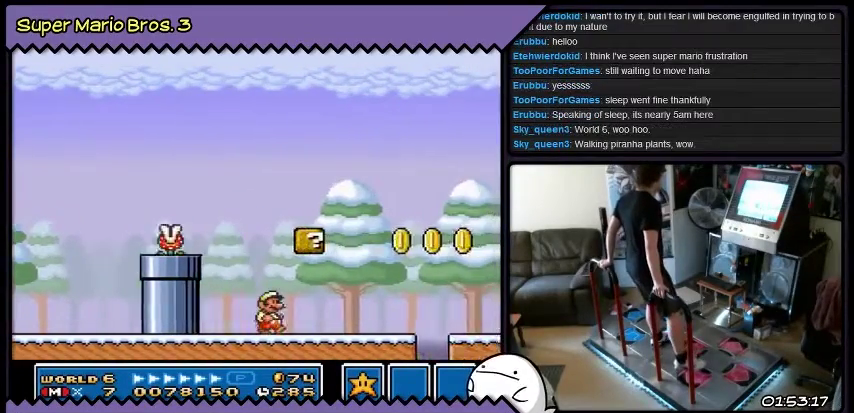
{"buttons": ["Y"], "events": [[200, "B", "down"], [467, "B", "up"]]}
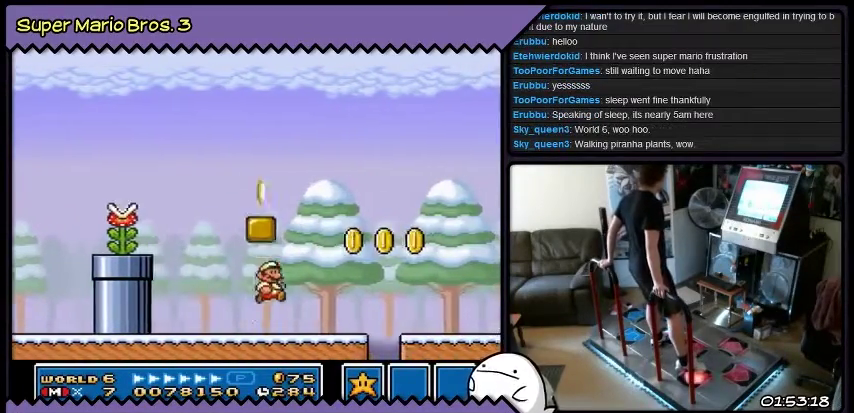
{"buttons": ["Y", "DPAD_RIGHT"], "events": [[467, "DPAD_RIGHT", "down"]]}
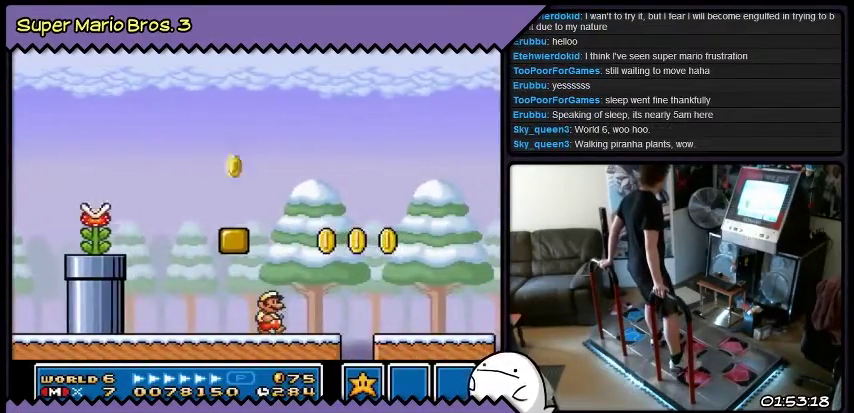
{"buttons": ["B", "Y", "DPAD_RIGHT"], "events": [[200, "B", "down"]]}
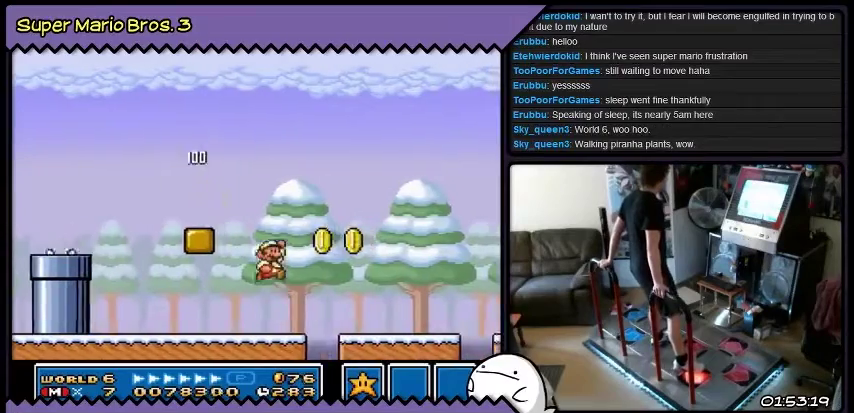
{"buttons": ["Y", "DPAD_RIGHT"], "events": [[166, "B", "up"]]}
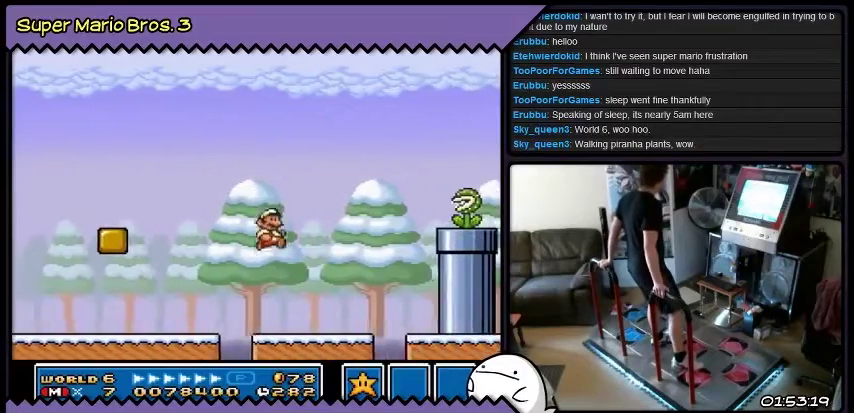
{"buttons": ["B", "Y", "DPAD_RIGHT"], "events": [[300, "B", "down"]]}
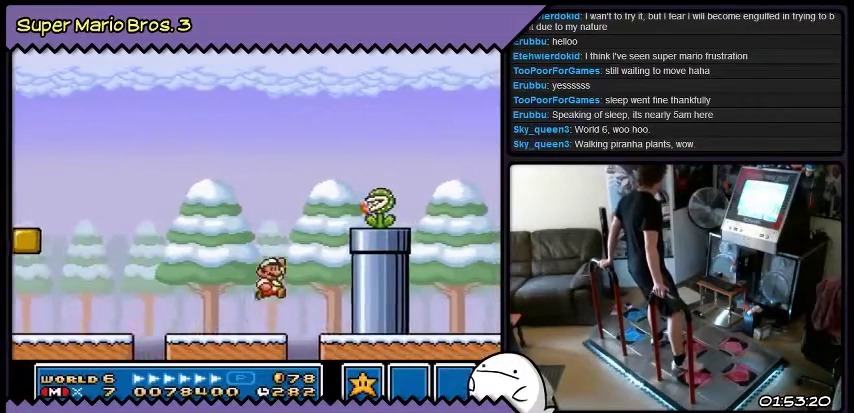
{"buttons": ["Y", "DPAD_RIGHT"], "events": [[66, "B", "up"]]}
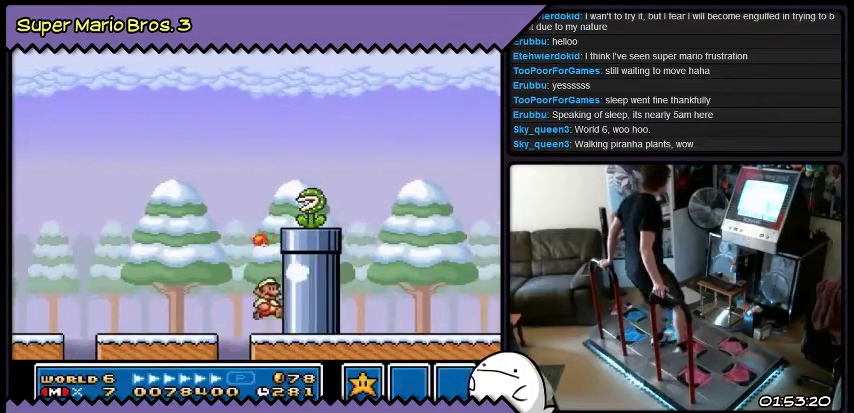
{"buttons": ["Y"], "events": [[300, "DPAD_RIGHT", "up"]]}
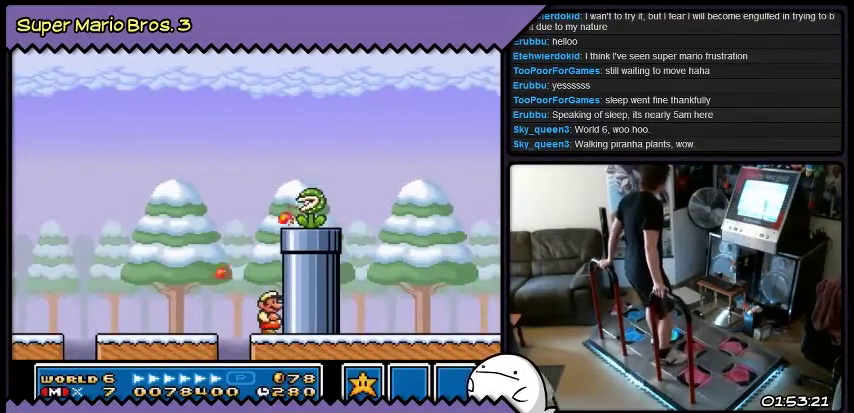
{"buttons": ["Y"], "events": []}
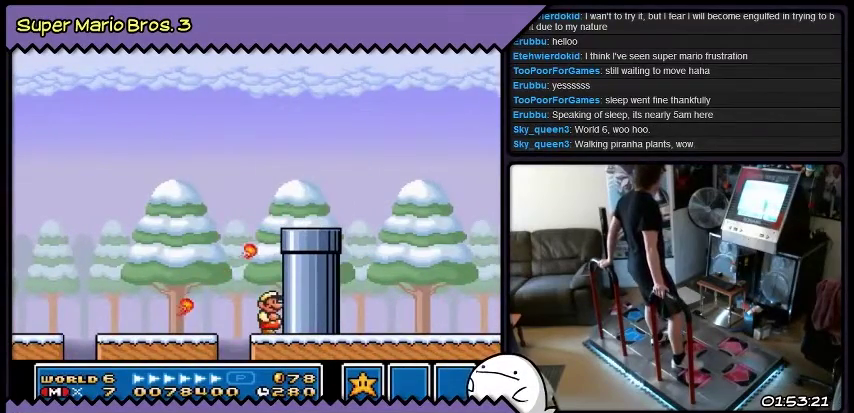
{"buttons": ["B", "Y", "DPAD_RIGHT"], "events": [[167, "B", "down"], [367, "DPAD_RIGHT", "down"]]}
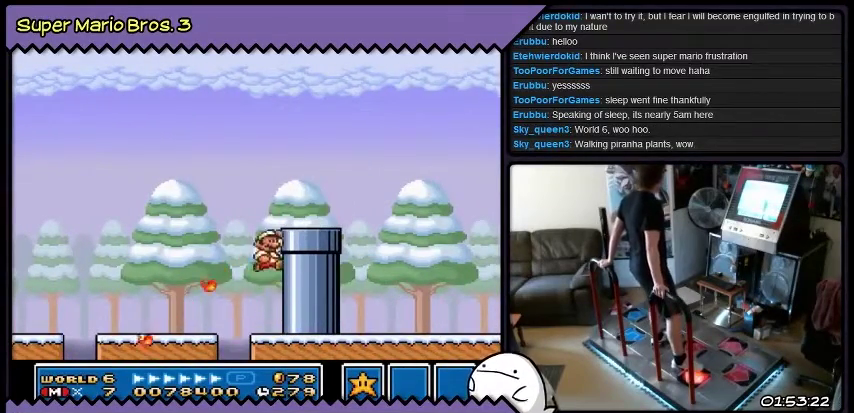
{"buttons": ["Y"], "events": [[100, "B", "up"], [467, "DPAD_RIGHT", "up"]]}
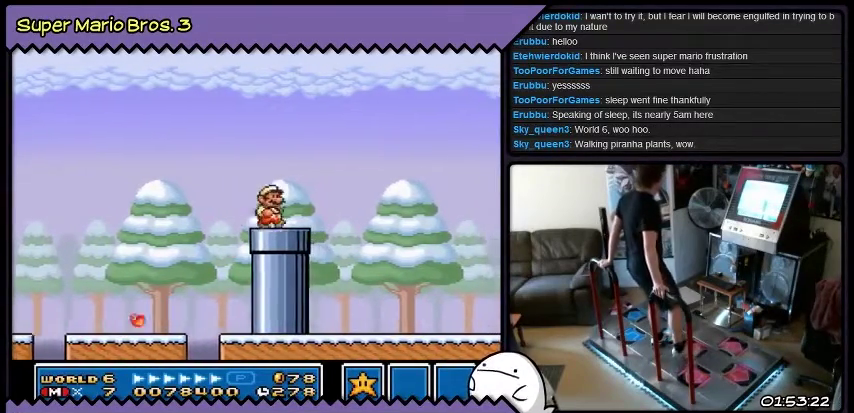
{"buttons": ["Y", "DPAD_RIGHT"], "events": [[367, "DPAD_RIGHT", "down"]]}
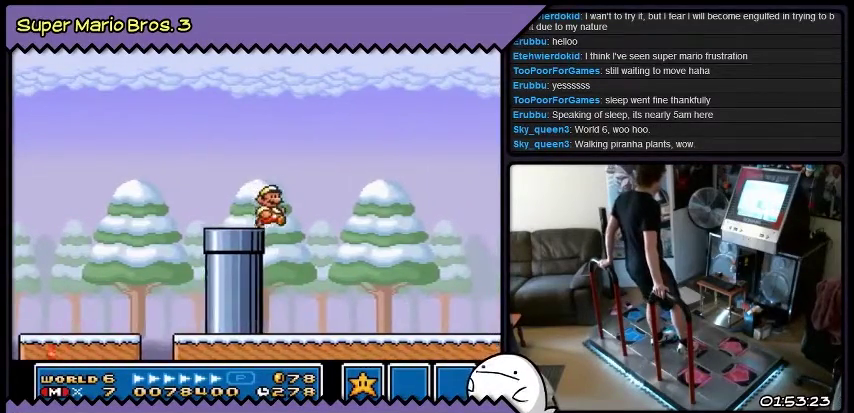
{"buttons": ["DPAD_RIGHT"], "events": [[300, "Y", "up"]]}
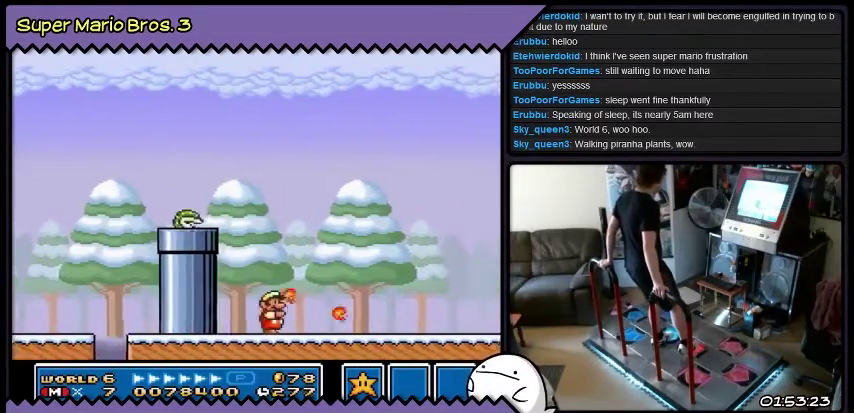
{"buttons": [], "events": [[200, "DPAD_RIGHT", "up"]]}
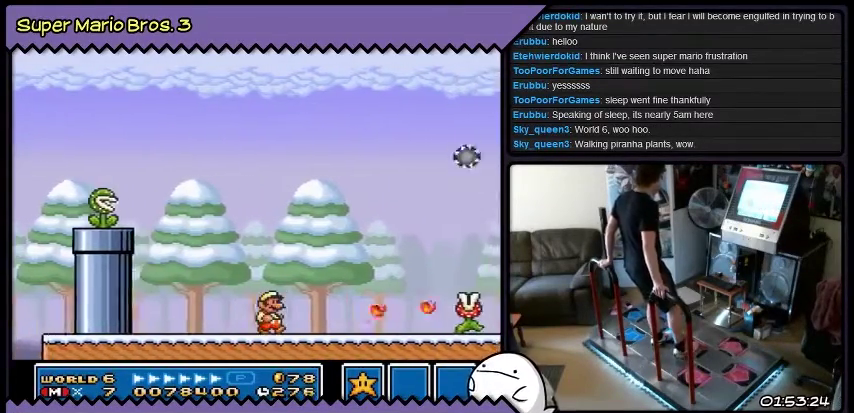
{"buttons": ["DPAD_RIGHT"], "events": [[233, "DPAD_RIGHT", "down"]]}
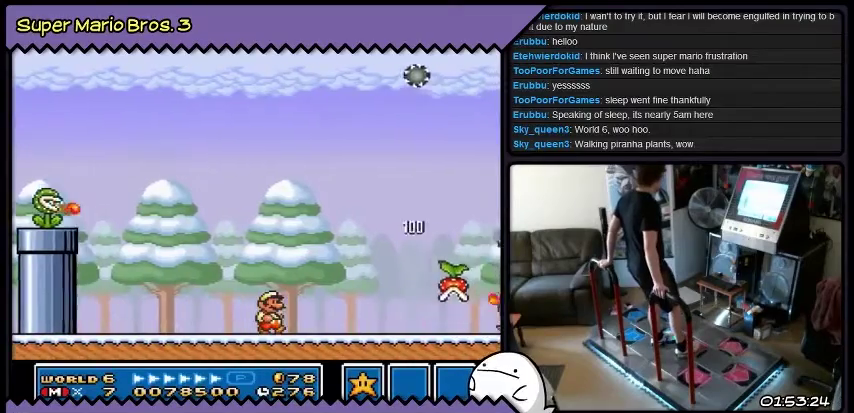
{"buttons": [], "events": [[100, "DPAD_RIGHT", "up"]]}
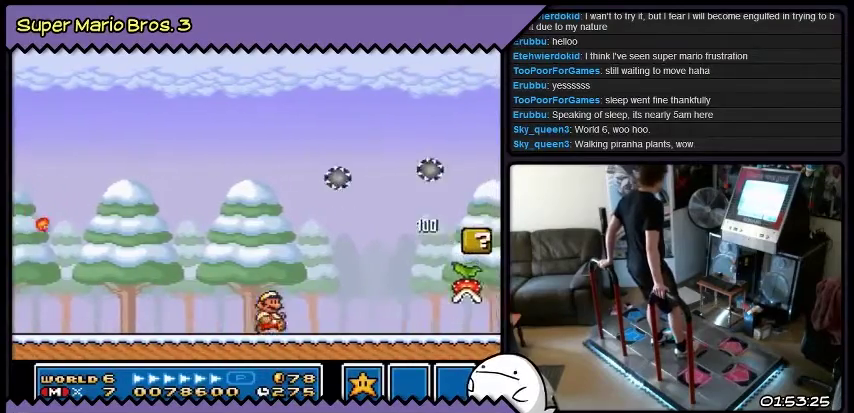
{"buttons": [], "events": [[100, "B", "down"], [367, "B", "up"]]}